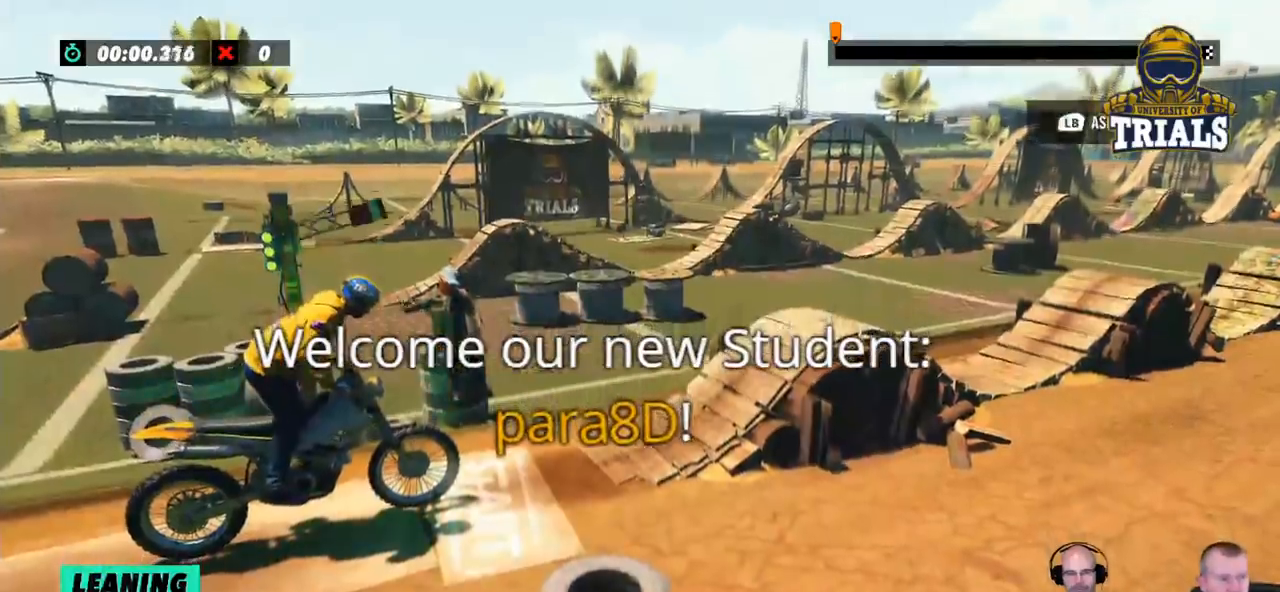
Gameplay with a controller (Xbox layout); each line is a JSON object with the inputs held at the frame after it. "events" lists button and stick changes between this image and that frame as [ms after this image, input, new state], when the widget could be followed in between. Not read: A B DPAD_DOWN DPAD_LEFT DPAD_RIGHT DPAD_UP L1 L3 R1 R2 R3 SELECT START X Y right_stick.
{"buttons": [], "left_stick": "center", "events": []}
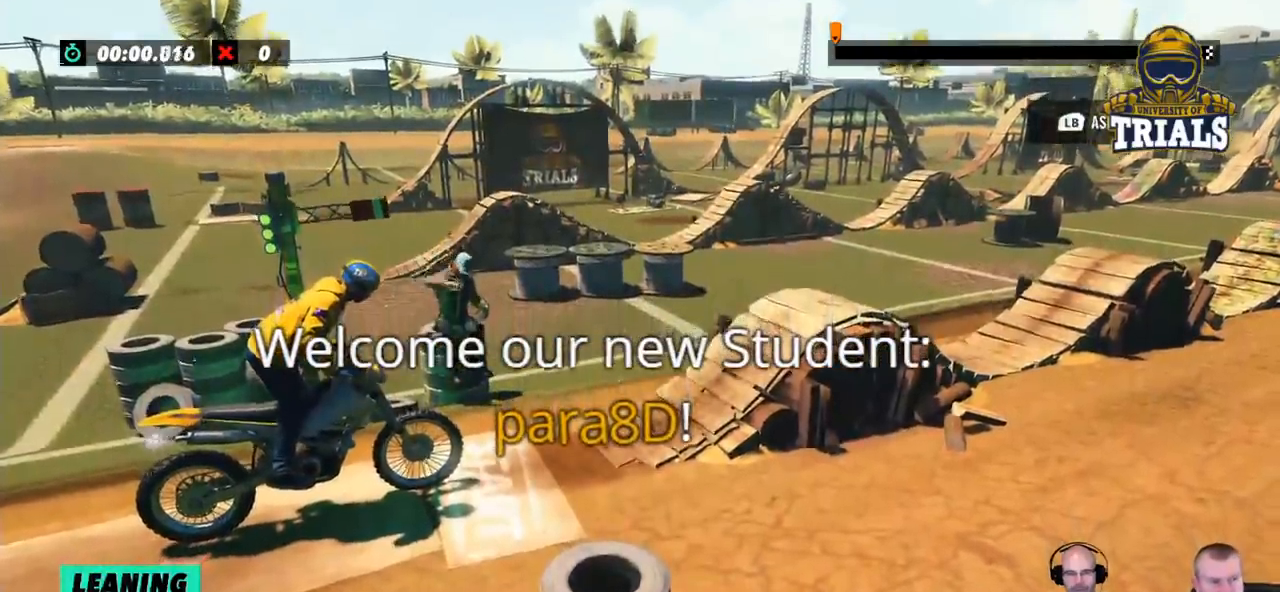
{"buttons": [], "left_stick": "center", "events": []}
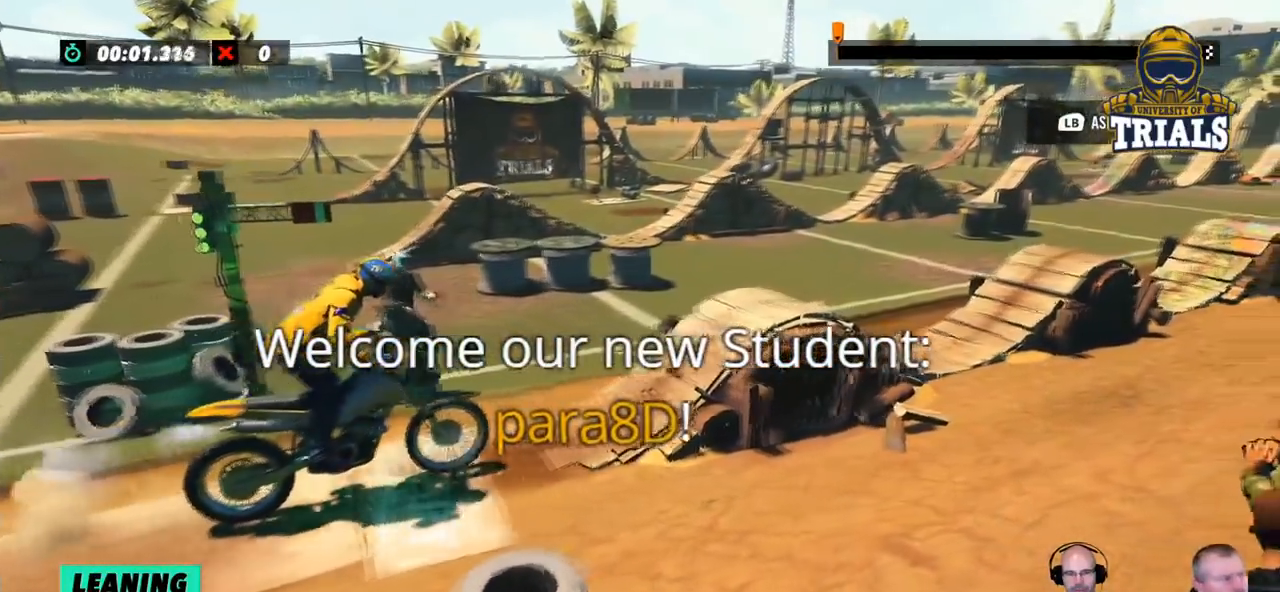
{"buttons": [], "left_stick": "right", "events": [[67, "left_stick", "right"]]}
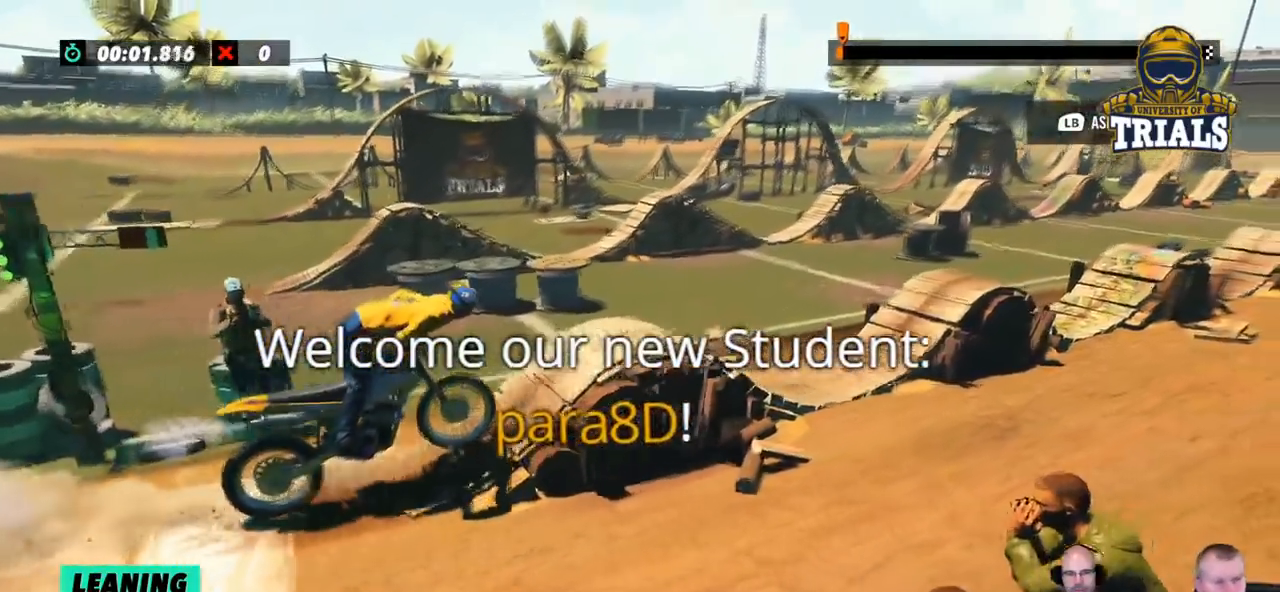
{"buttons": [], "left_stick": "left", "events": [[301, "left_stick", "center"], [384, "left_stick", "left"]]}
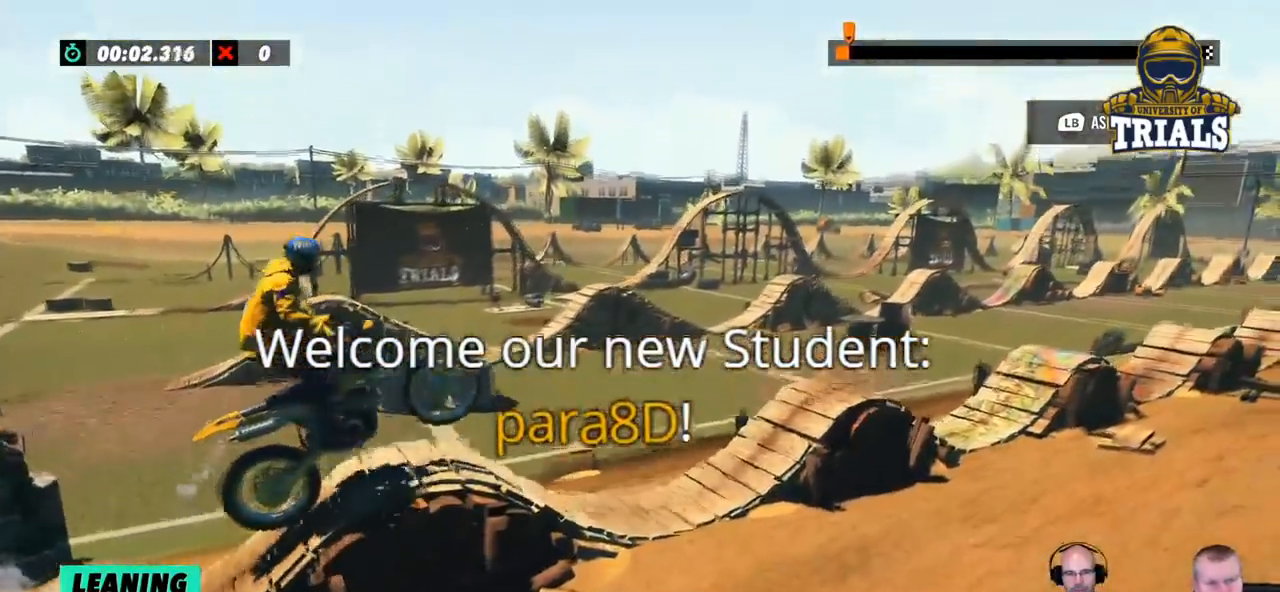
{"buttons": [], "left_stick": "center", "events": [[84, "left_stick", "center"]]}
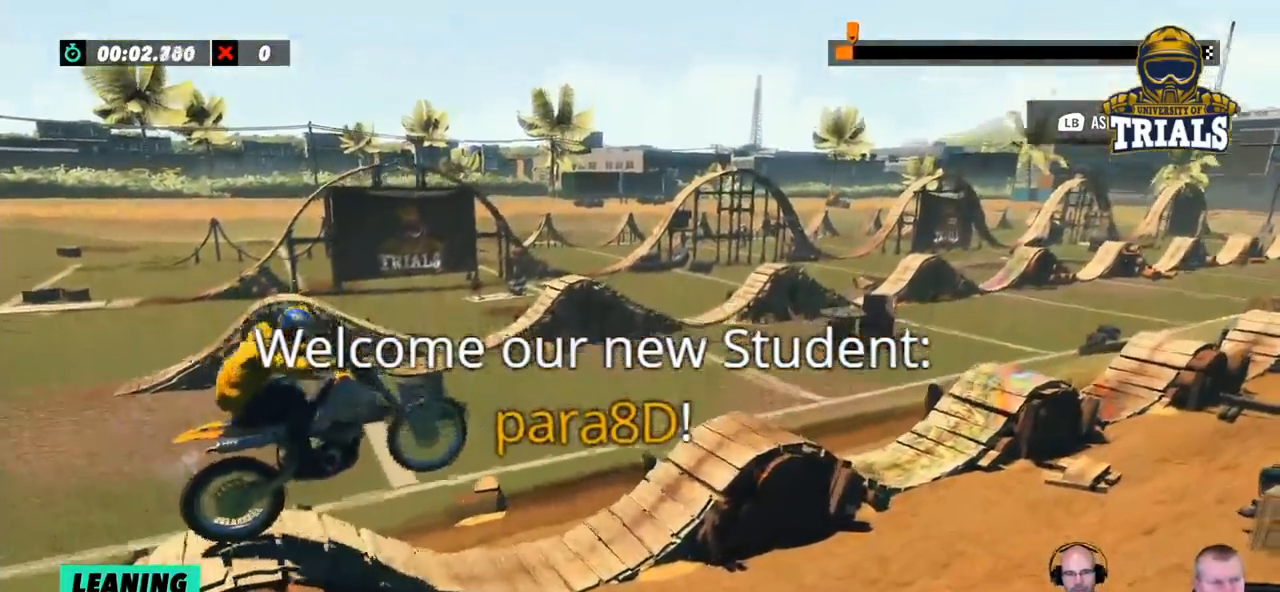
{"buttons": [], "left_stick": "left", "events": [[401, "left_stick", "left"]]}
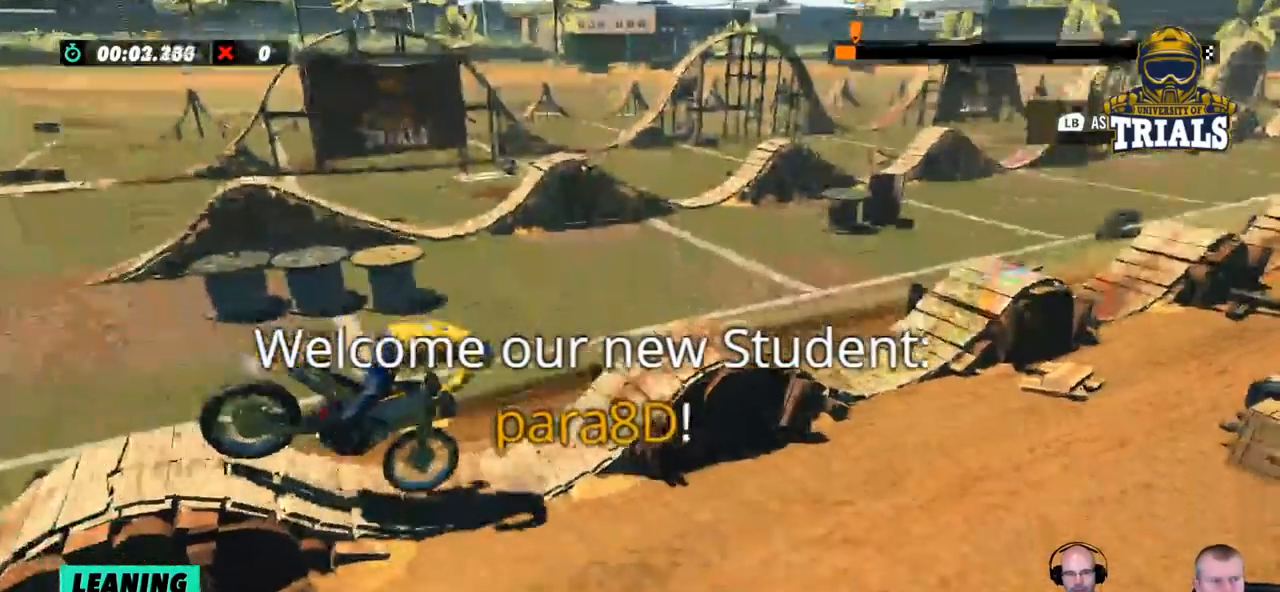
{"buttons": [], "left_stick": "right", "events": [[300, "left_stick", "center"], [434, "left_stick", "right"]]}
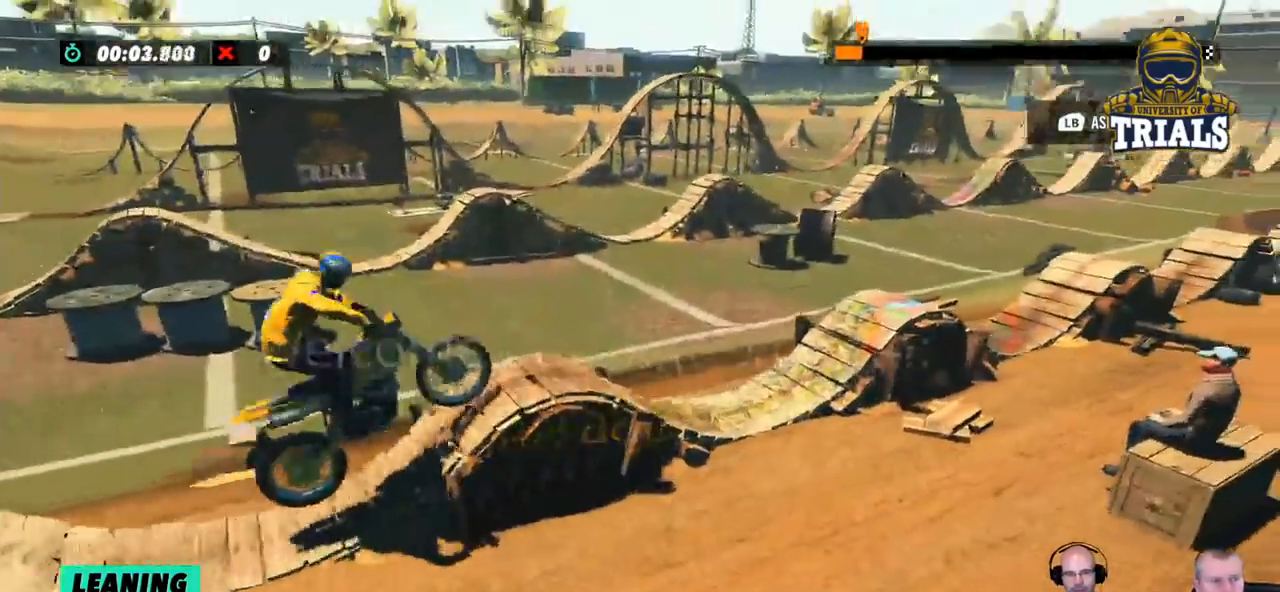
{"buttons": [], "left_stick": "right", "events": []}
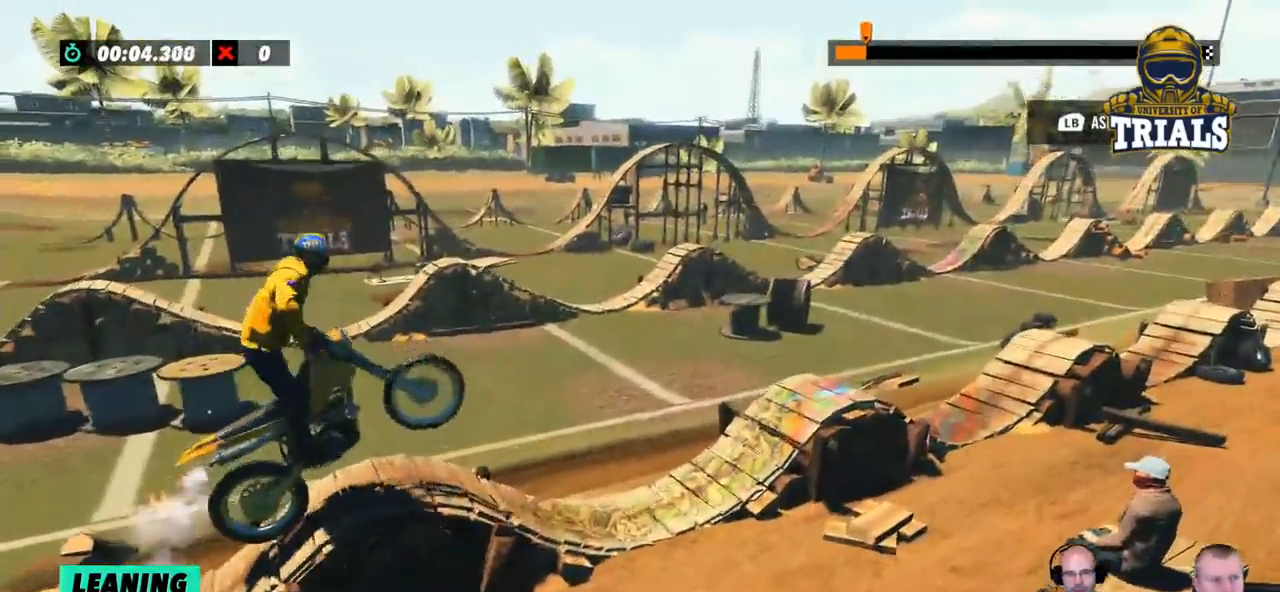
{"buttons": [], "left_stick": "left", "events": [[184, "left_stick", "center"], [251, "left_stick", "left"]]}
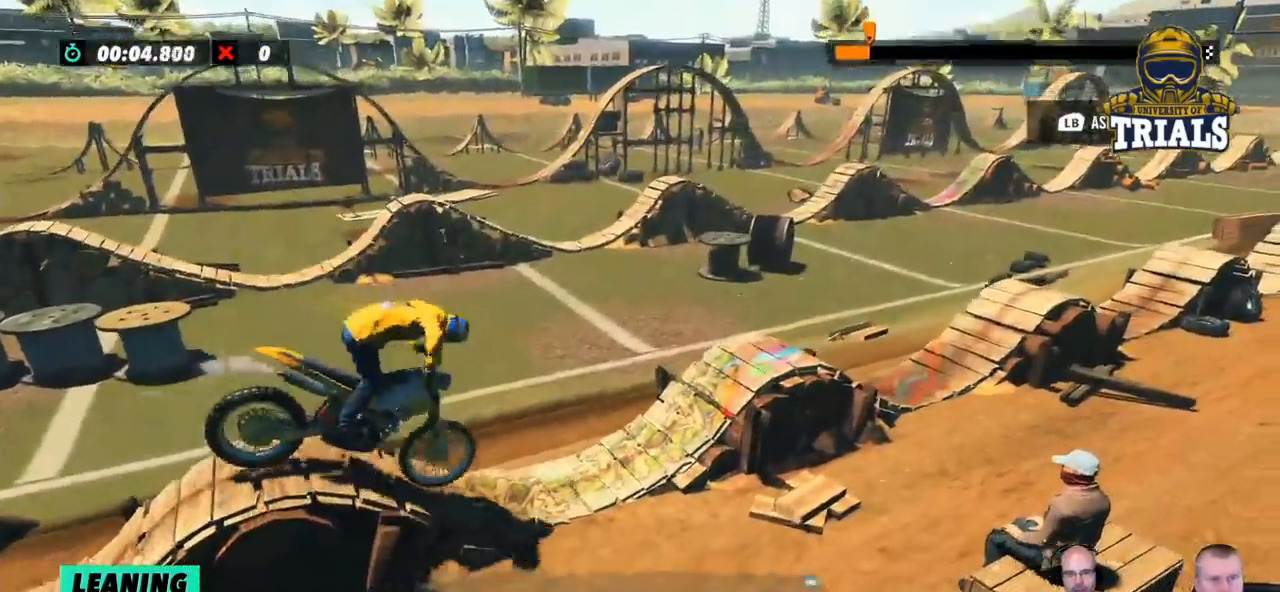
{"buttons": [], "left_stick": "center", "events": [[100, "left_stick", "center"]]}
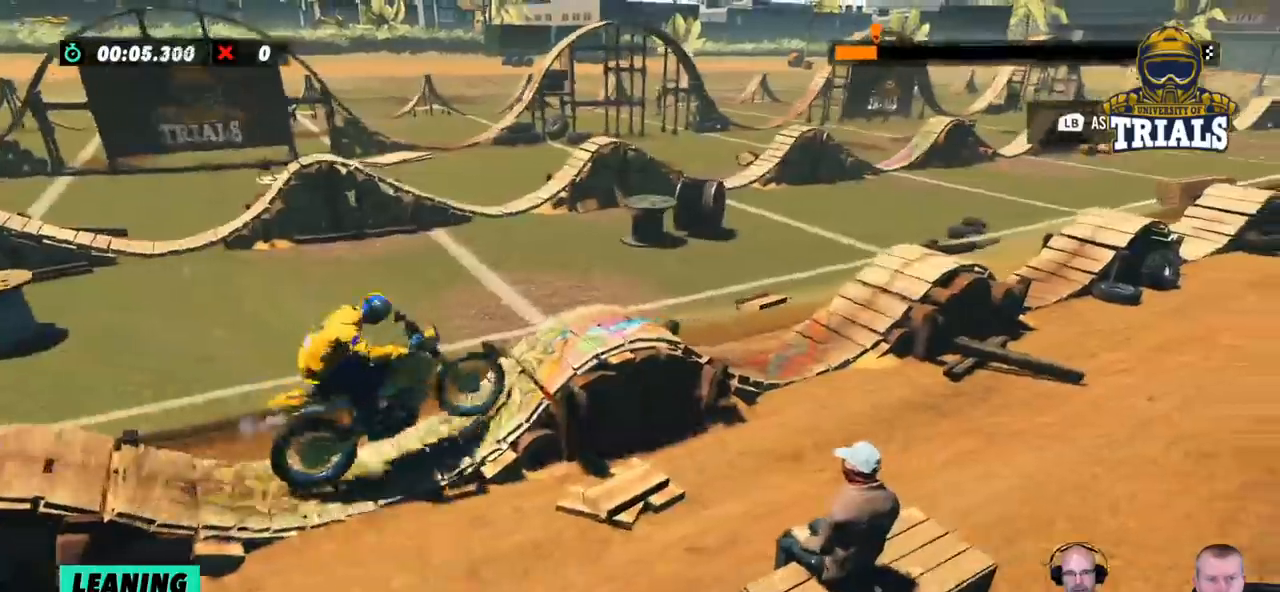
{"buttons": [], "left_stick": "right", "events": [[351, "left_stick", "right"]]}
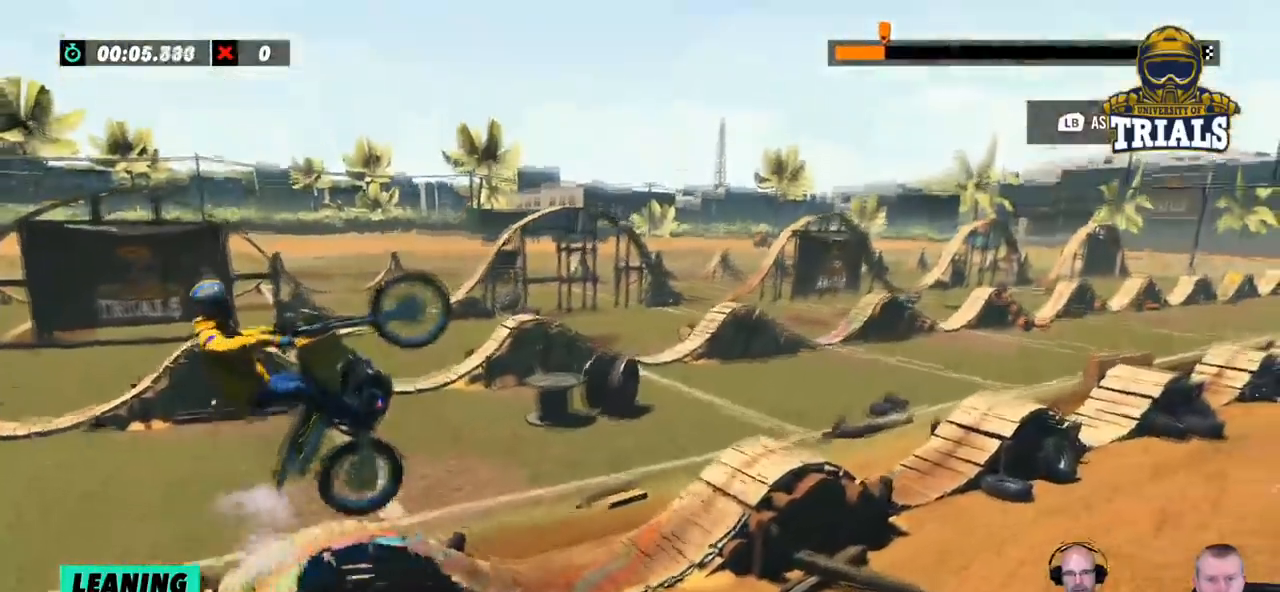
{"buttons": [], "left_stick": "right", "events": [[167, "left_stick", "center"], [434, "left_stick", "right"]]}
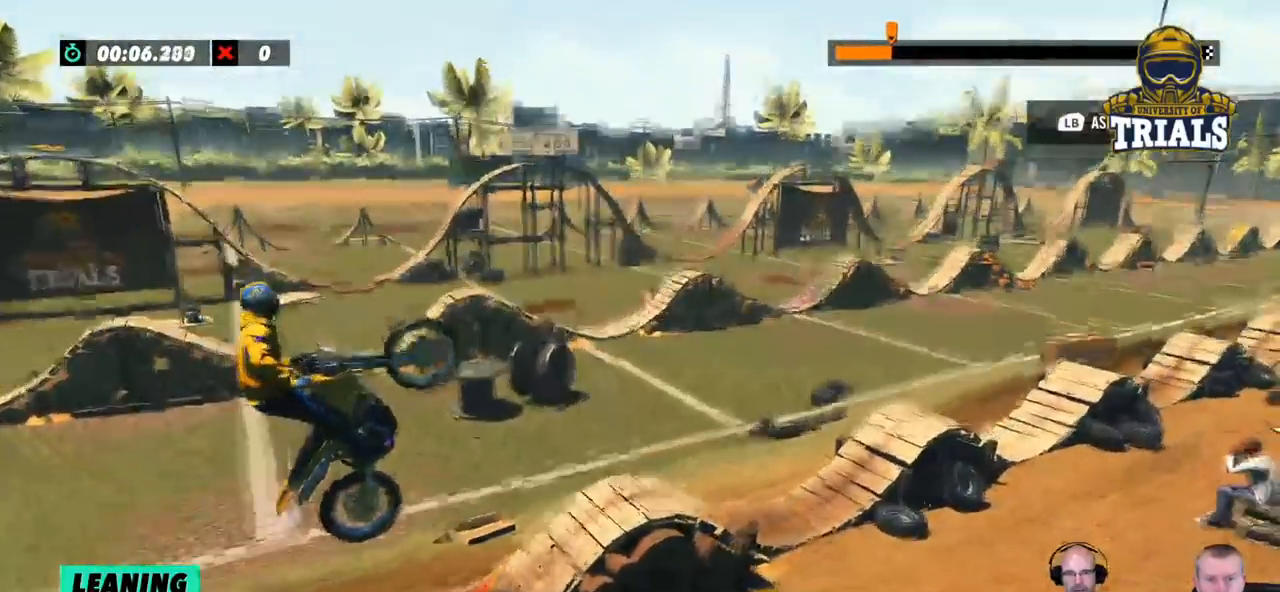
{"buttons": [], "left_stick": "left", "events": [[234, "left_stick", "center"], [484, "left_stick", "left"]]}
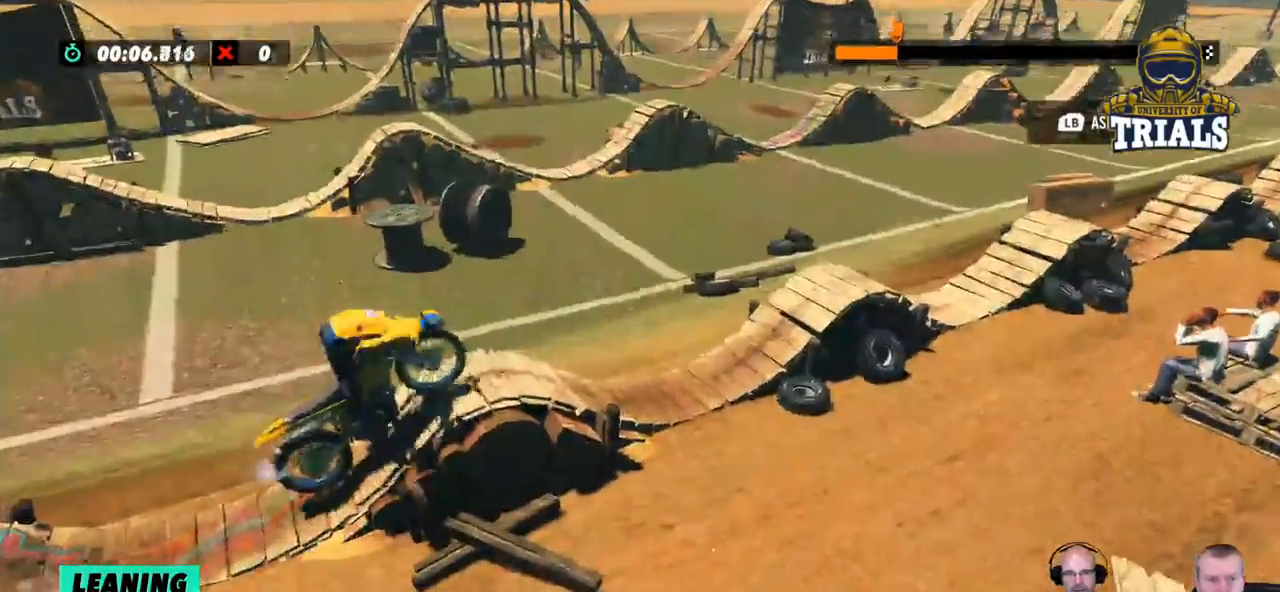
{"buttons": [], "left_stick": "right", "events": [[167, "left_stick", "center"], [434, "left_stick", "right"]]}
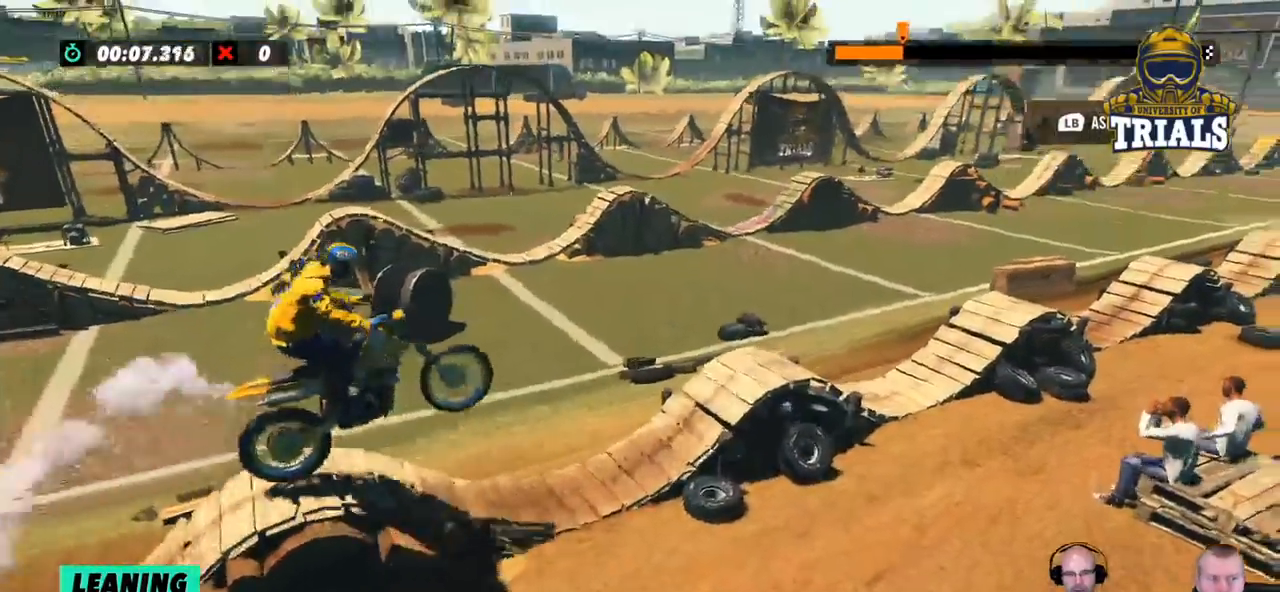
{"buttons": [], "left_stick": "center", "events": [[150, "left_stick", "center"]]}
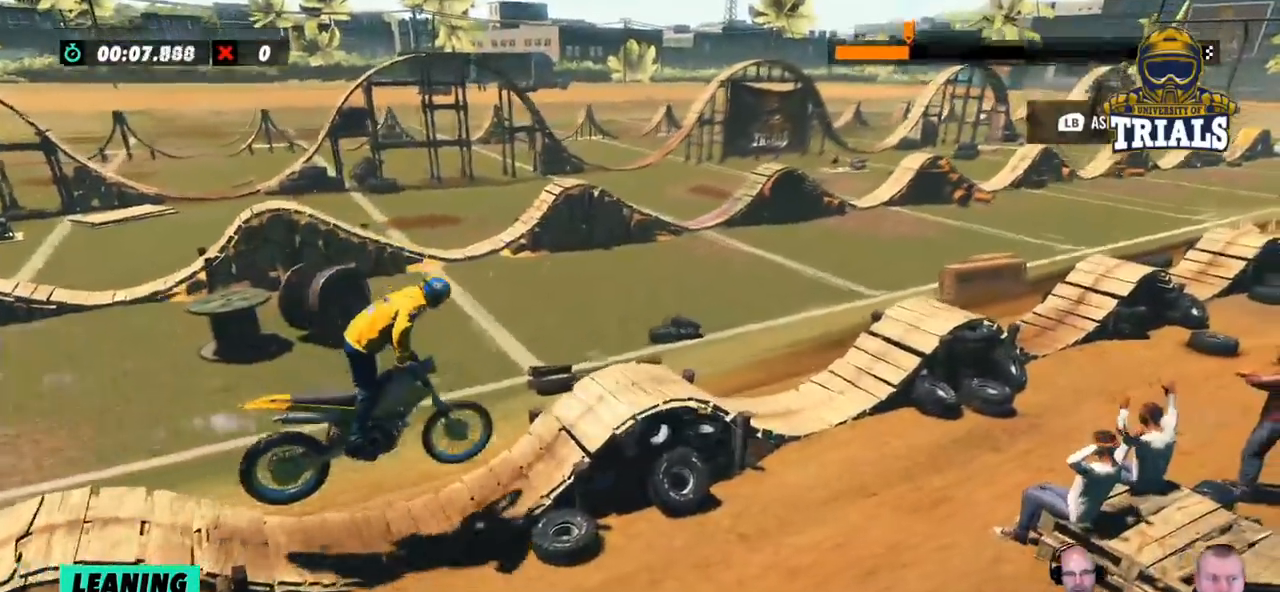
{"buttons": [], "left_stick": "center", "events": [[117, "left_stick", "left"], [384, "left_stick", "center"]]}
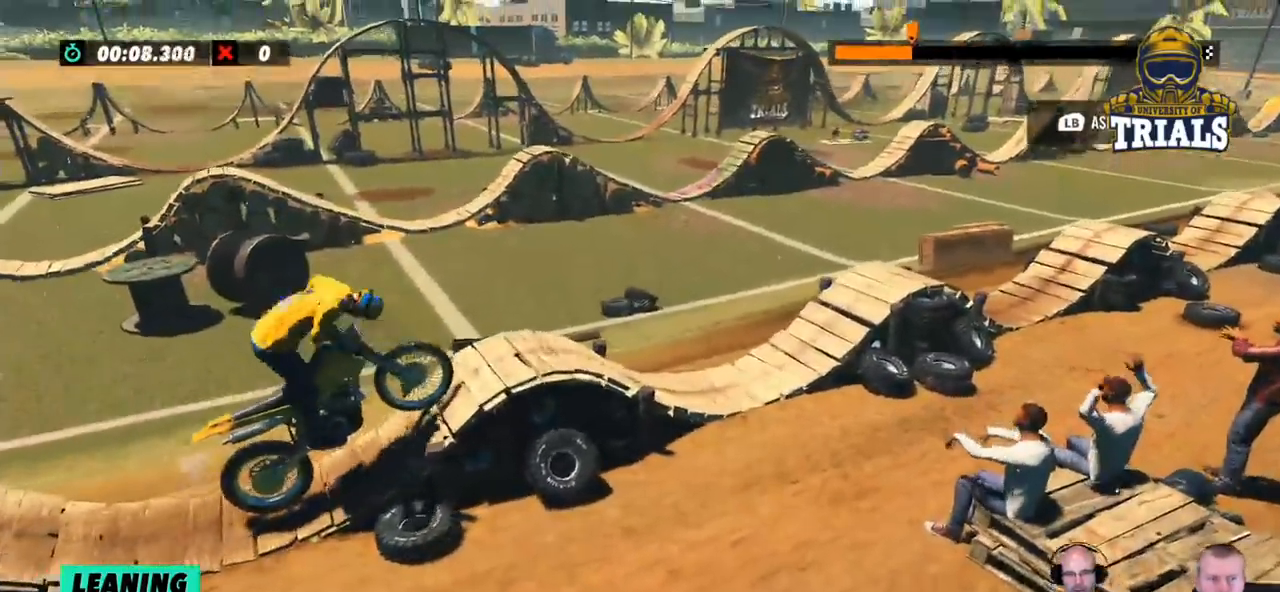
{"buttons": [], "left_stick": "right", "events": [[167, "left_stick", "right"]]}
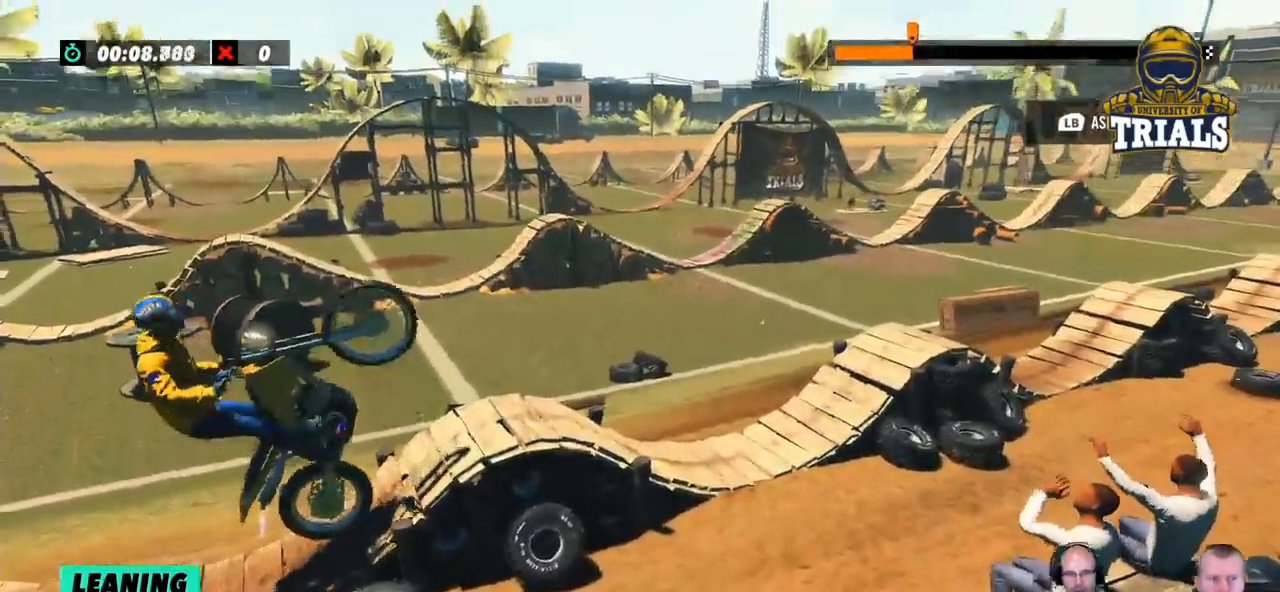
{"buttons": [], "left_stick": "right", "events": []}
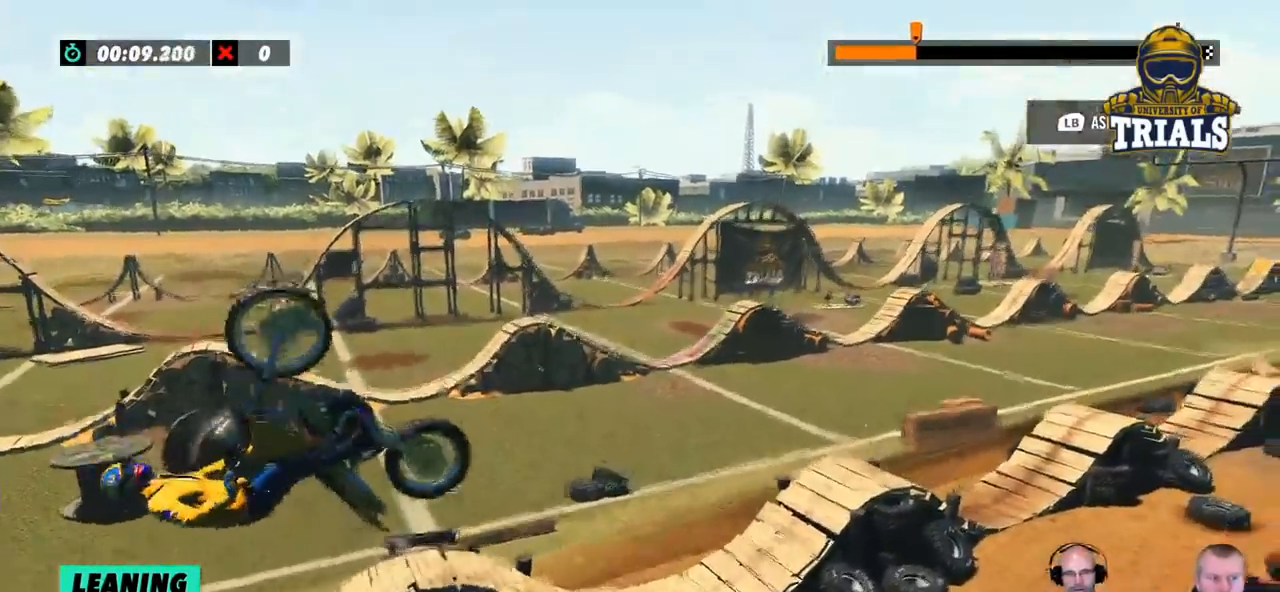
{"buttons": [], "left_stick": "right", "events": []}
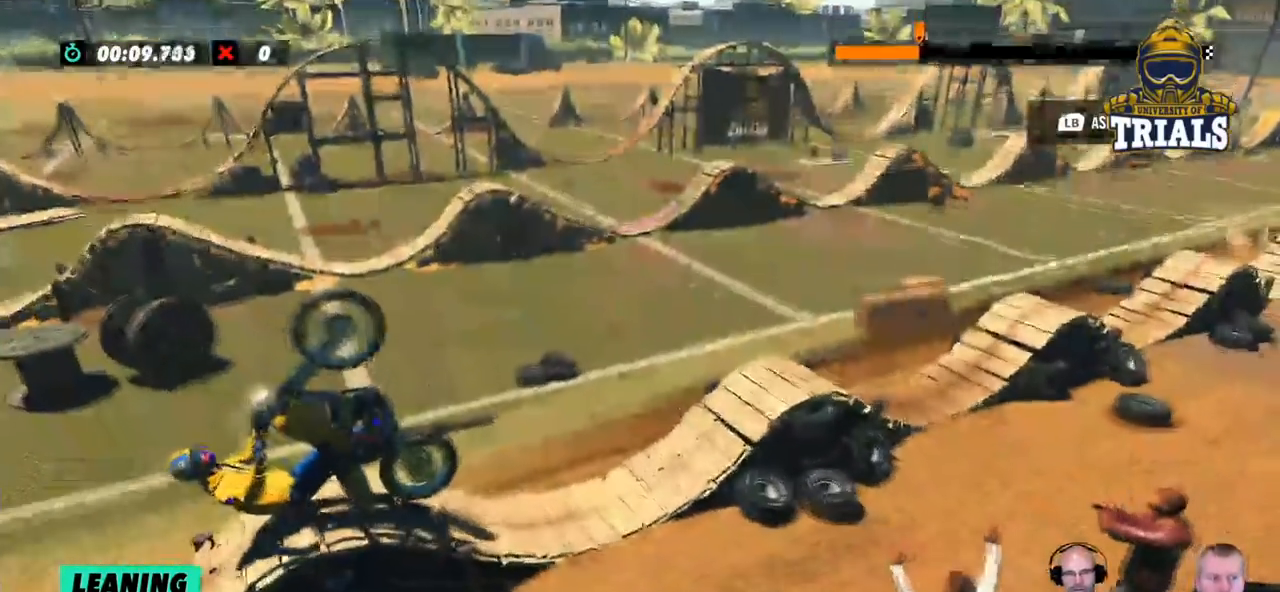
{"buttons": [], "left_stick": "right", "events": []}
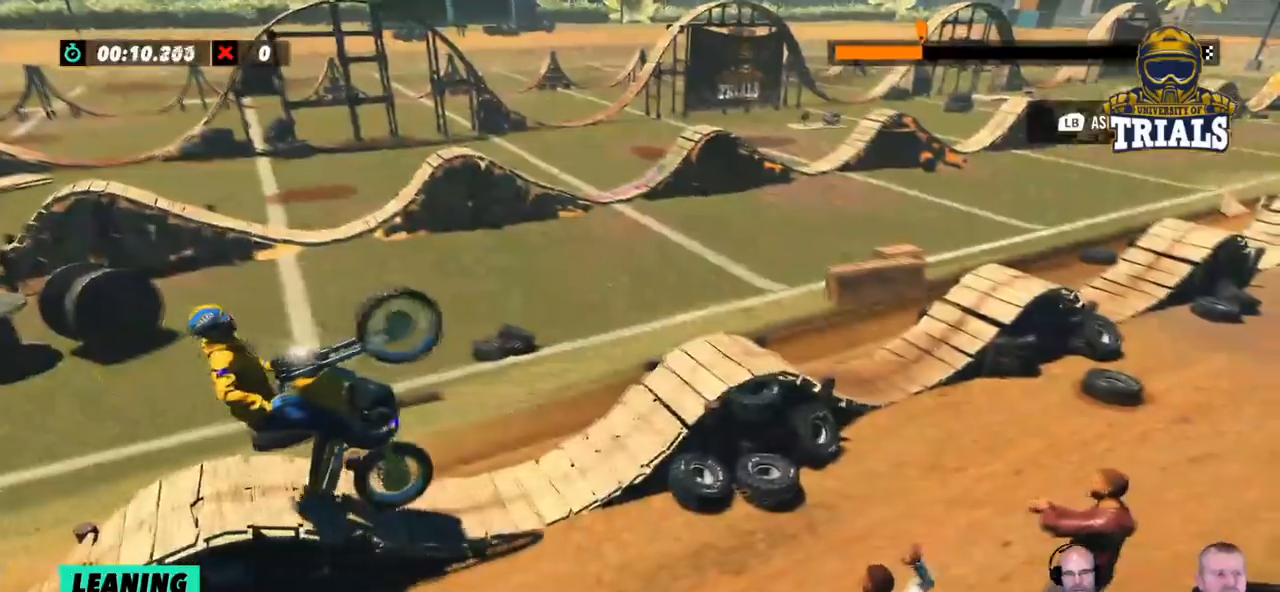
{"buttons": [], "left_stick": "right", "events": []}
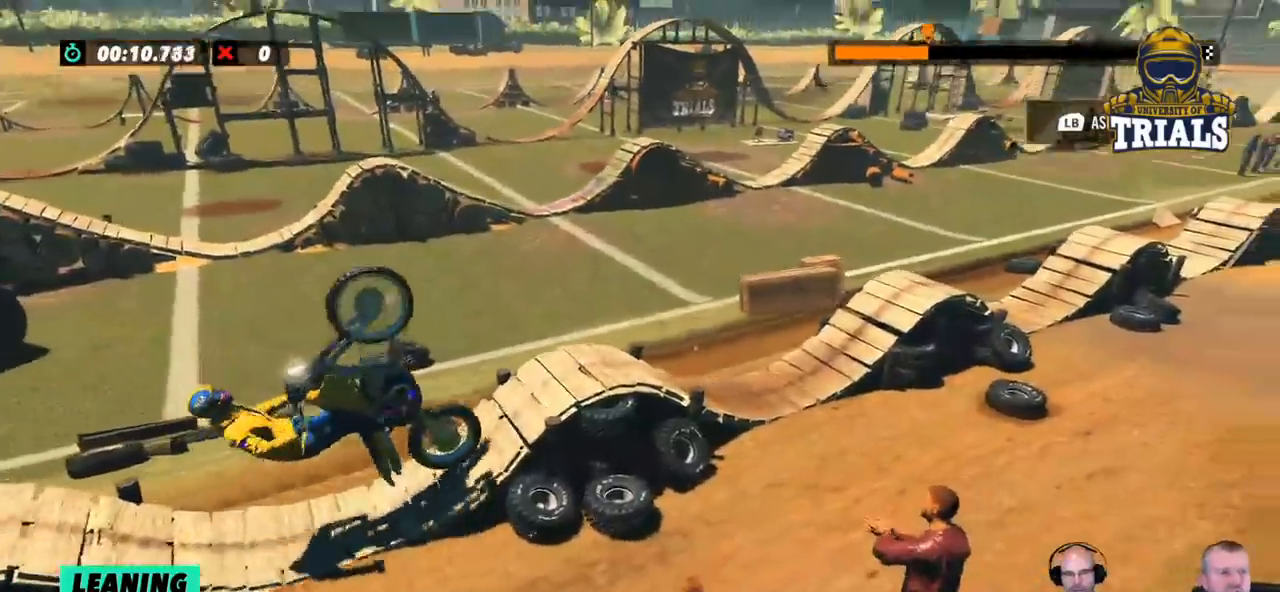
{"buttons": [], "left_stick": "right", "events": []}